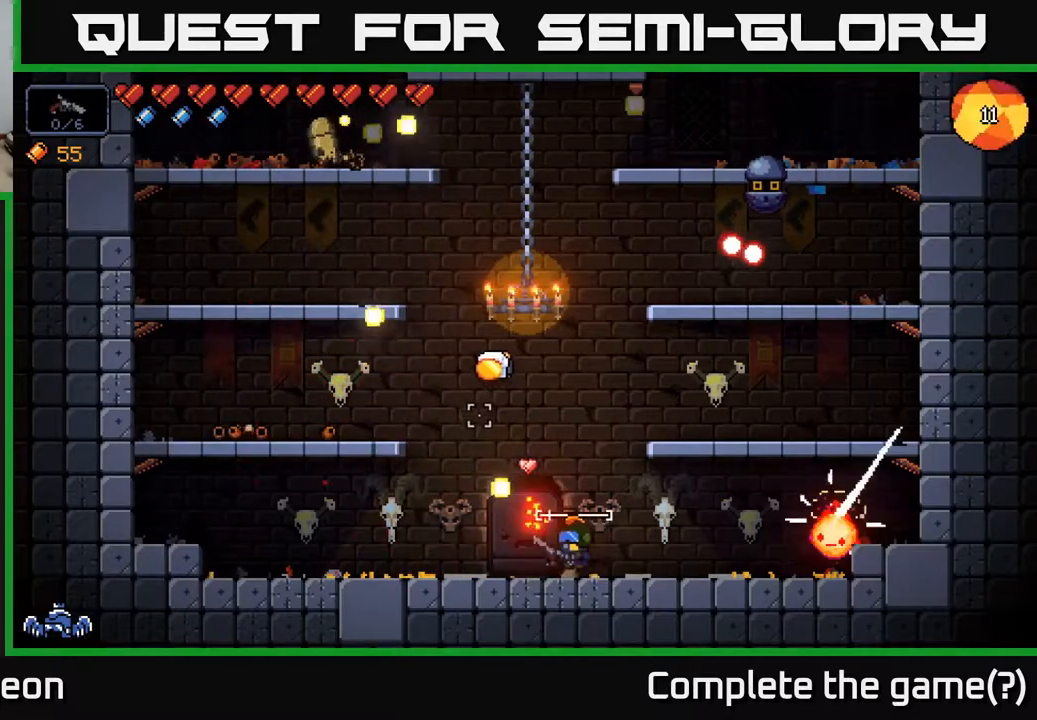
Gameplay with a controller (Xbox layout); each line is a JSON object with the inputs held at the frame after it. "events" lists button and stick changes between this image and that frame as [ms after this image, input, new state], when the widget could be followed in between.
{"buttons": ["R2"], "left_stick": "left", "right_stick": "up-right", "events": [[167, "left_stick", "left"], [167, "right_stick", "up"], [233, "R2", "up"], [267, "right_stick", "up-right"], [400, "R2", "down"]]}
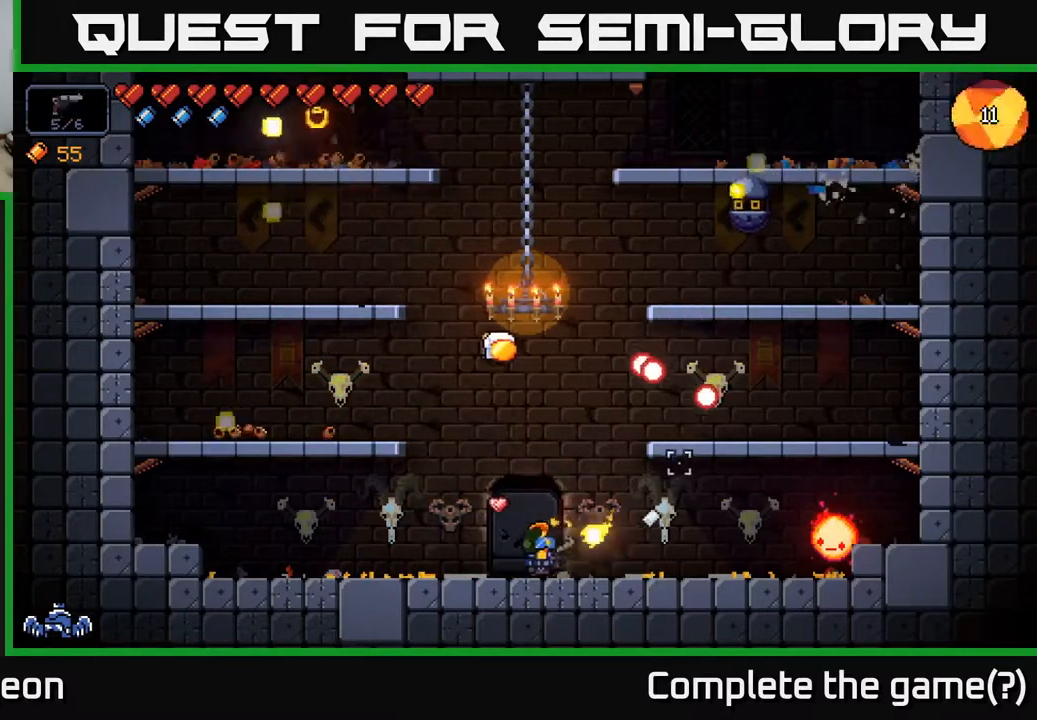
{"buttons": ["R2"], "left_stick": "left", "right_stick": "up-right", "events": []}
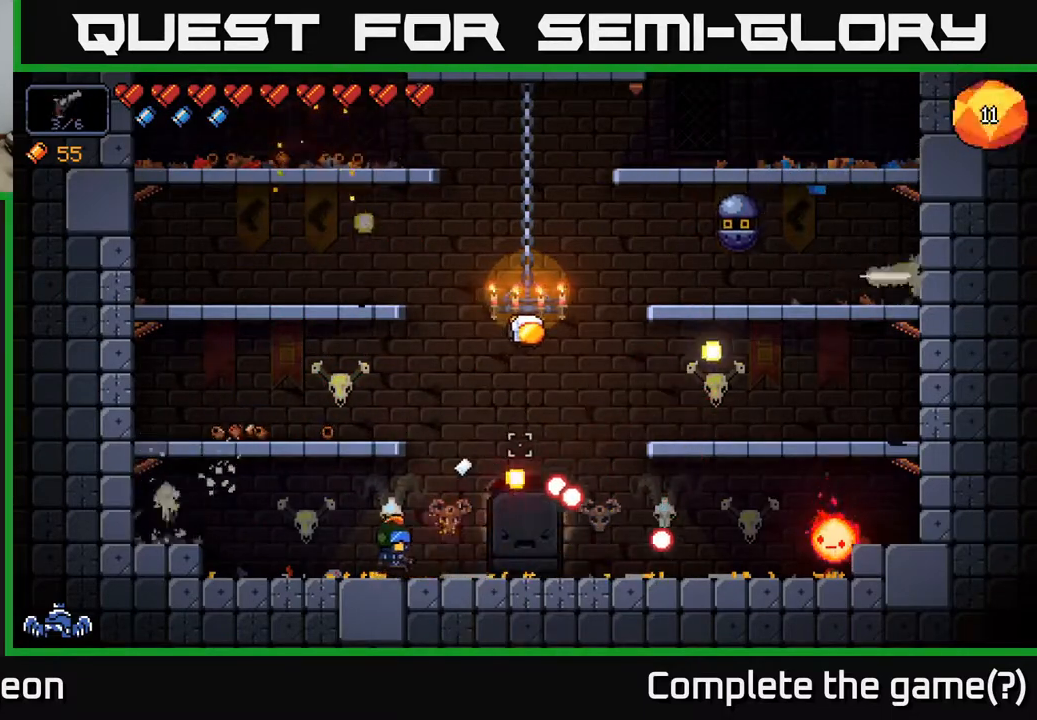
{"buttons": ["R2"], "left_stick": "center", "right_stick": "up-right", "events": [[50, "left_stick", "down-left"], [217, "left_stick", "center"]]}
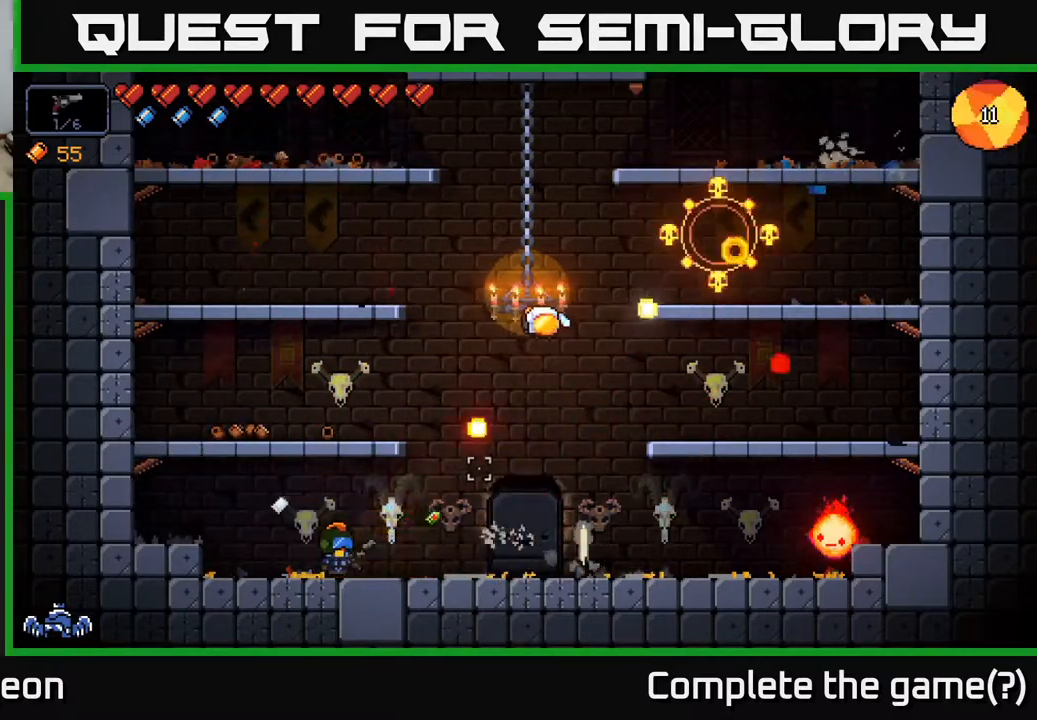
{"buttons": ["R2"], "left_stick": "right", "right_stick": "right", "events": [[67, "left_stick", "right"], [167, "R2", "up"], [200, "right_stick", "right"], [300, "R2", "down"]]}
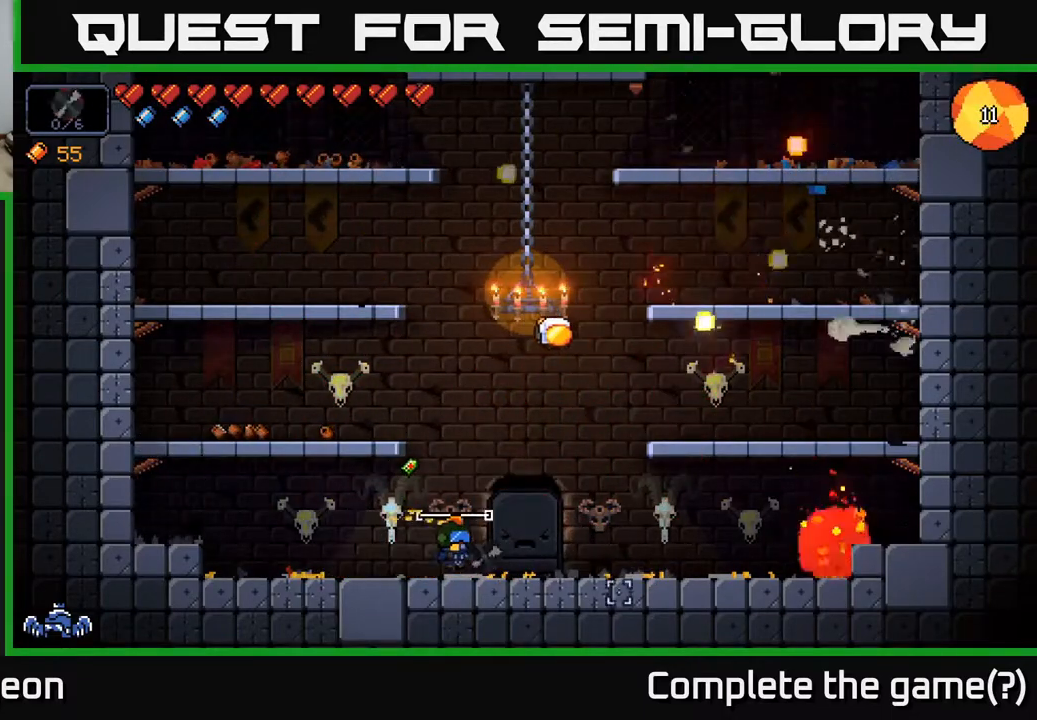
{"buttons": ["R2"], "left_stick": "left", "right_stick": "up-right", "events": [[350, "left_stick", "left"], [467, "right_stick", "up-right"]]}
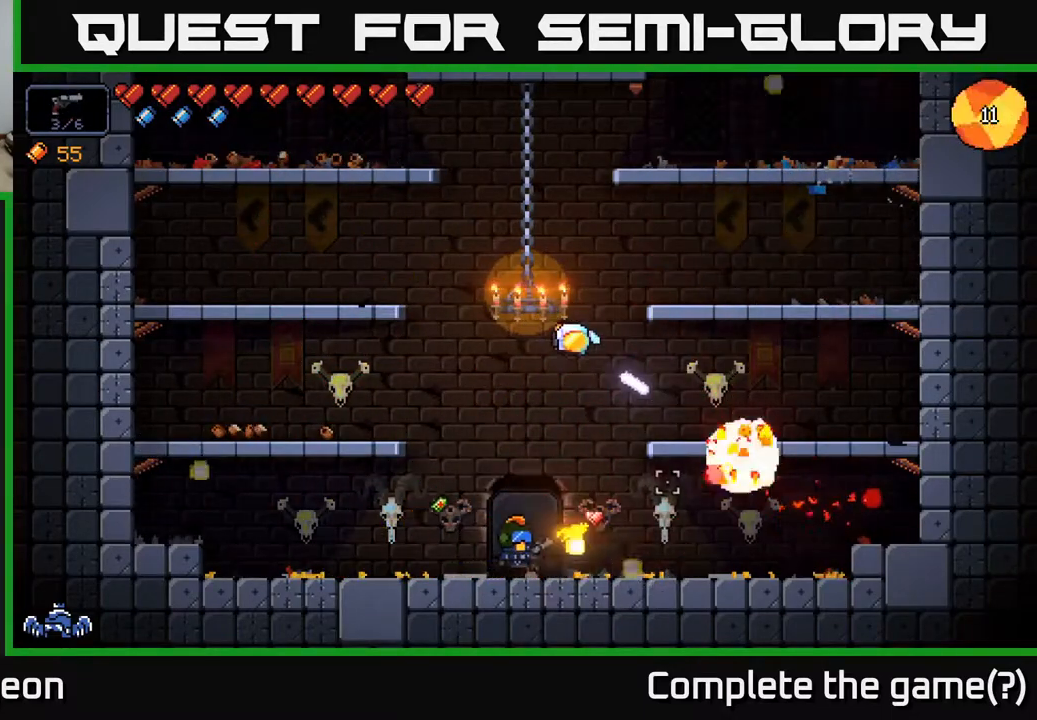
{"buttons": ["R2"], "left_stick": "left", "right_stick": "up-right", "events": []}
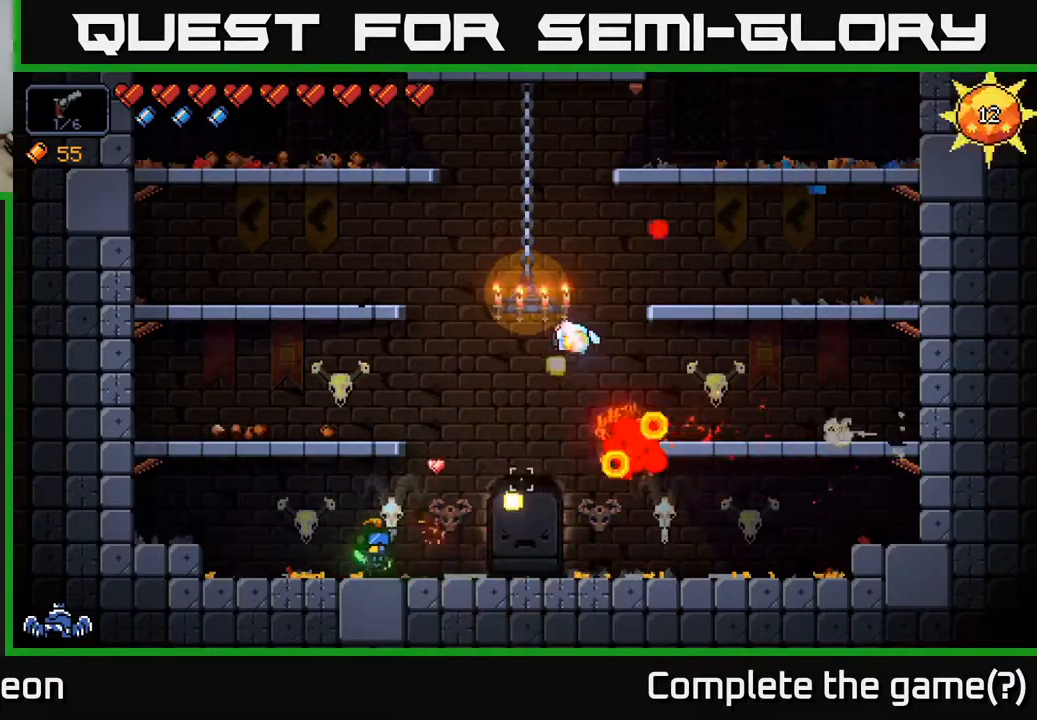
{"buttons": [], "left_stick": "right", "right_stick": "center", "events": [[117, "R2", "up"], [150, "left_stick", "right"], [183, "right_stick", "center"], [267, "X", "down"], [317, "X", "up"]]}
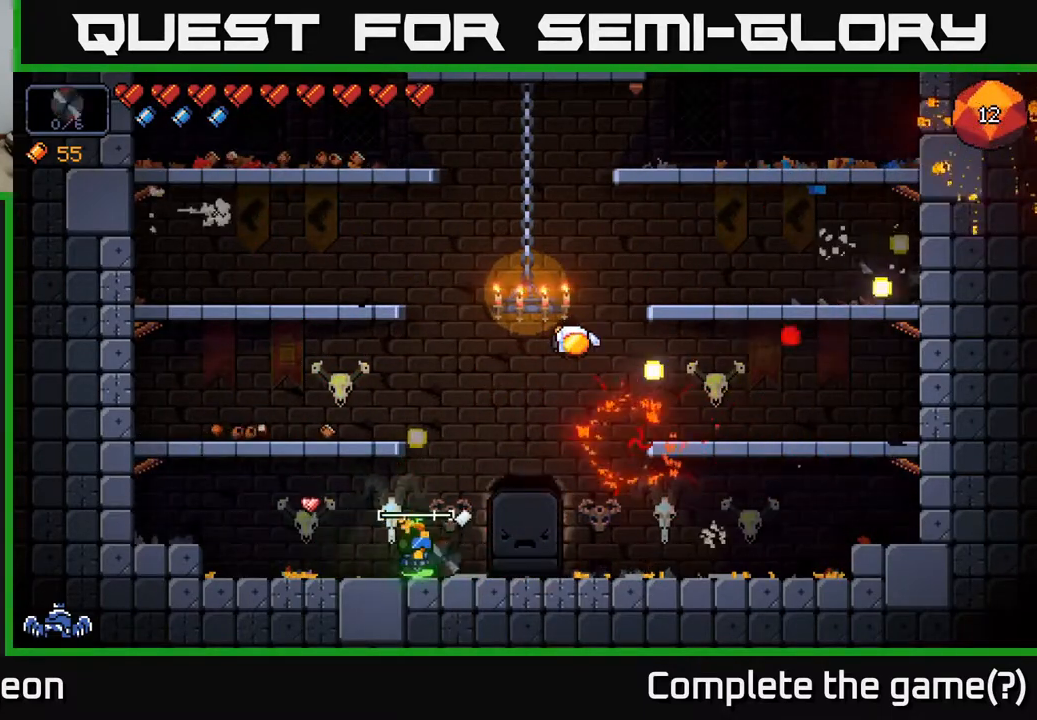
{"buttons": [], "left_stick": "right", "right_stick": "up-left", "events": [[417, "right_stick", "up-left"]]}
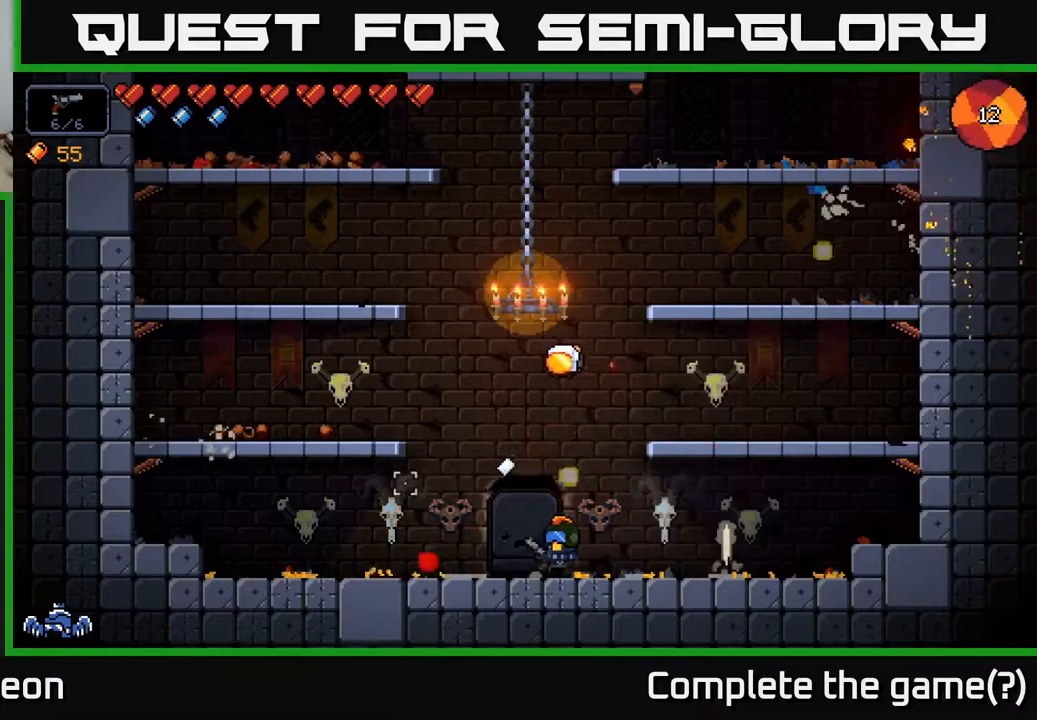
{"buttons": [], "left_stick": "right", "right_stick": "up-left", "events": []}
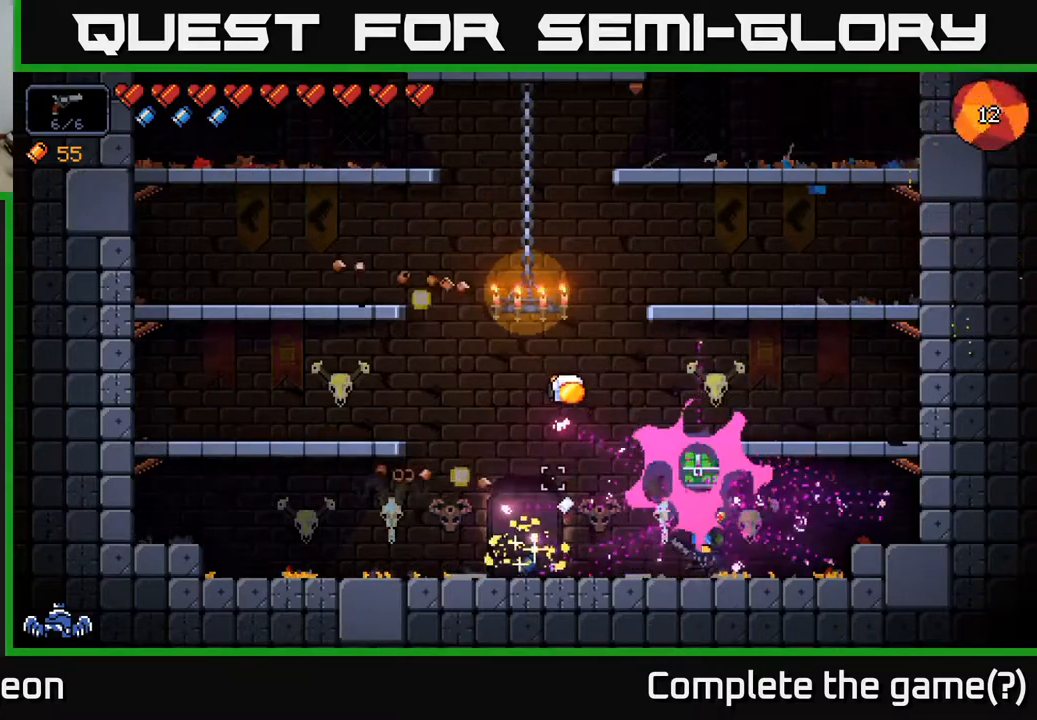
{"buttons": [], "left_stick": "right", "right_stick": "up-left", "events": [[17, "left_stick", "left"], [167, "left_stick", "center"], [467, "left_stick", "right"]]}
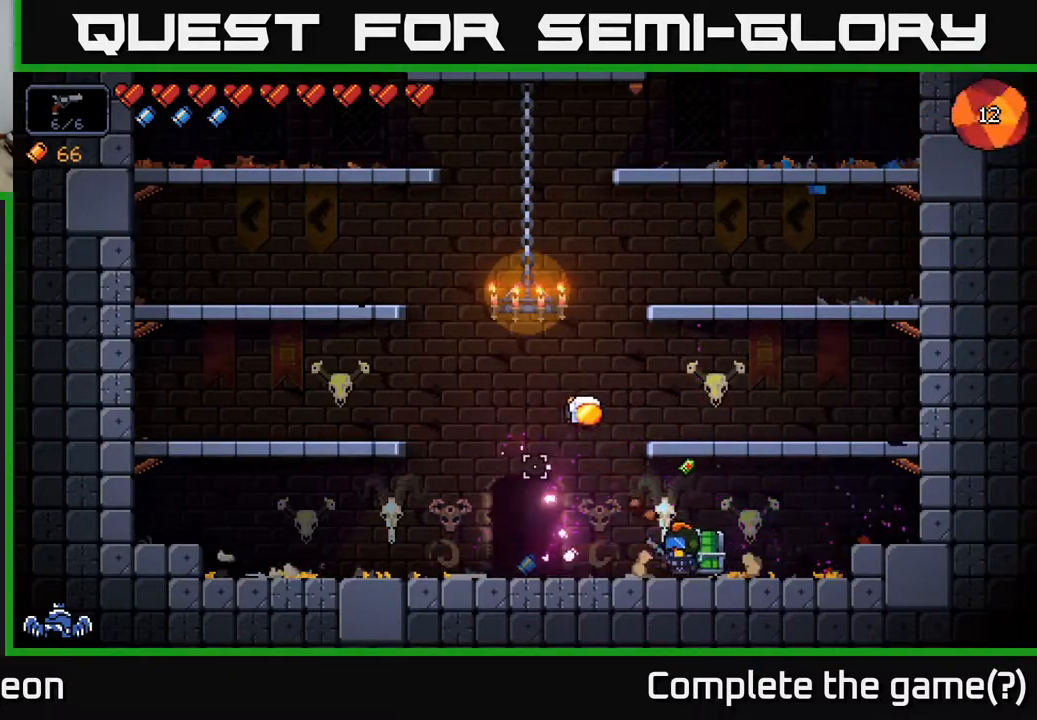
{"buttons": ["X"], "left_stick": "center", "right_stick": "center", "events": [[17, "right_stick", "center"], [100, "left_stick", "center"], [133, "X", "down"], [200, "X", "up"], [483, "X", "down"]]}
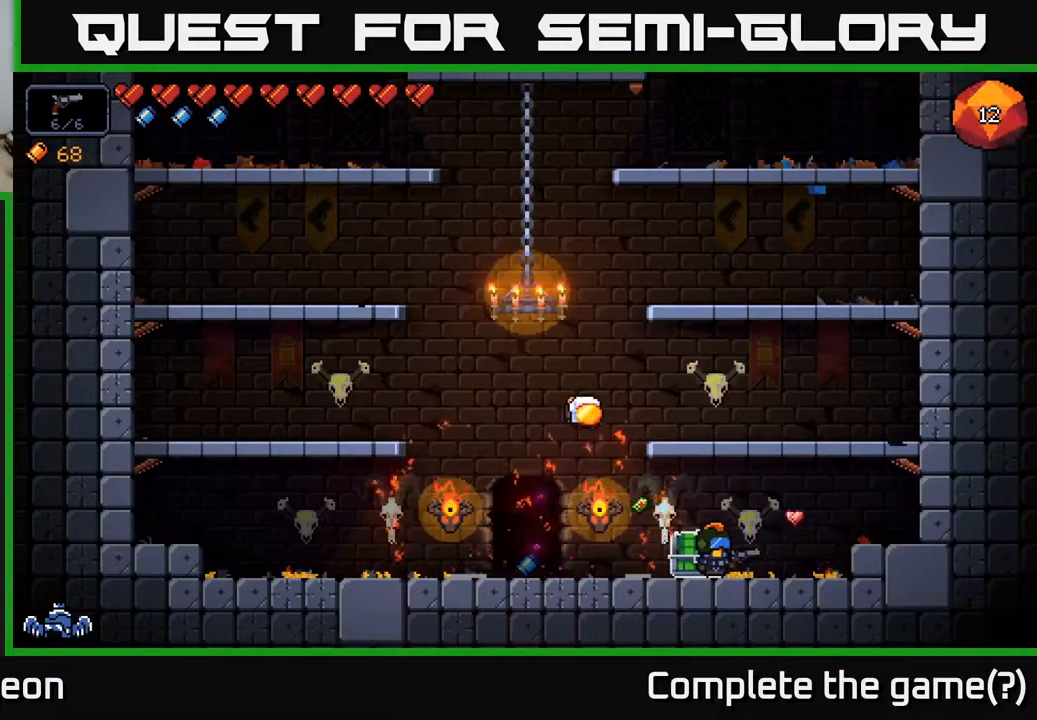
{"buttons": [], "left_stick": "left", "right_stick": "center", "events": [[50, "X", "up"], [333, "left_stick", "left"]]}
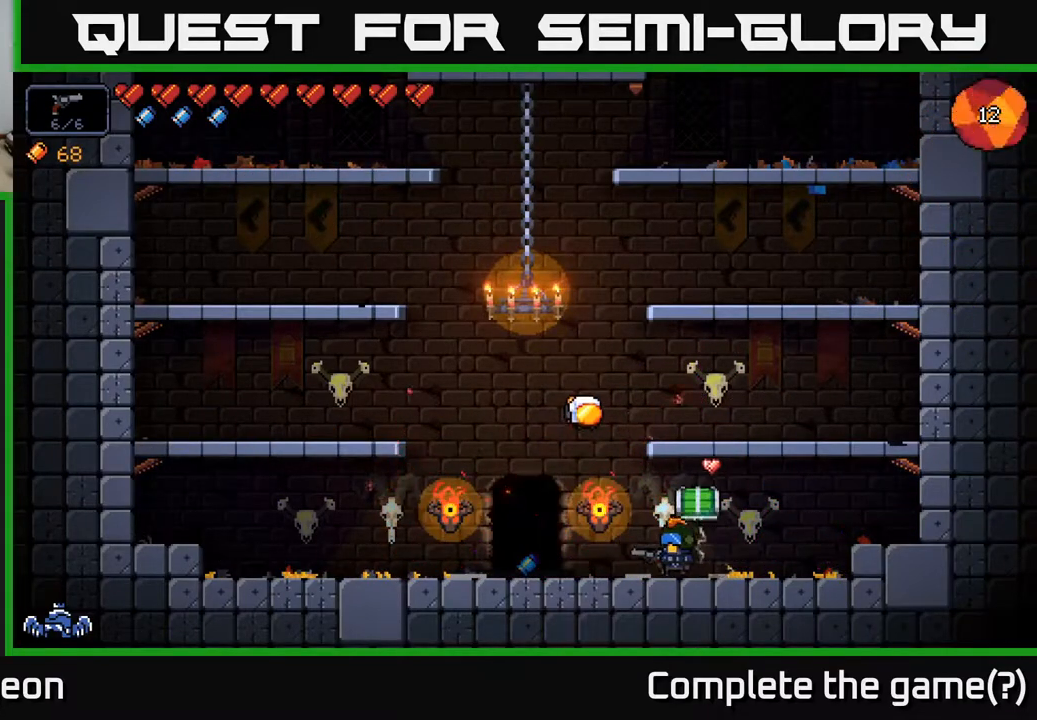
{"buttons": [], "left_stick": "center", "right_stick": "center", "events": [[500, "left_stick", "center"]]}
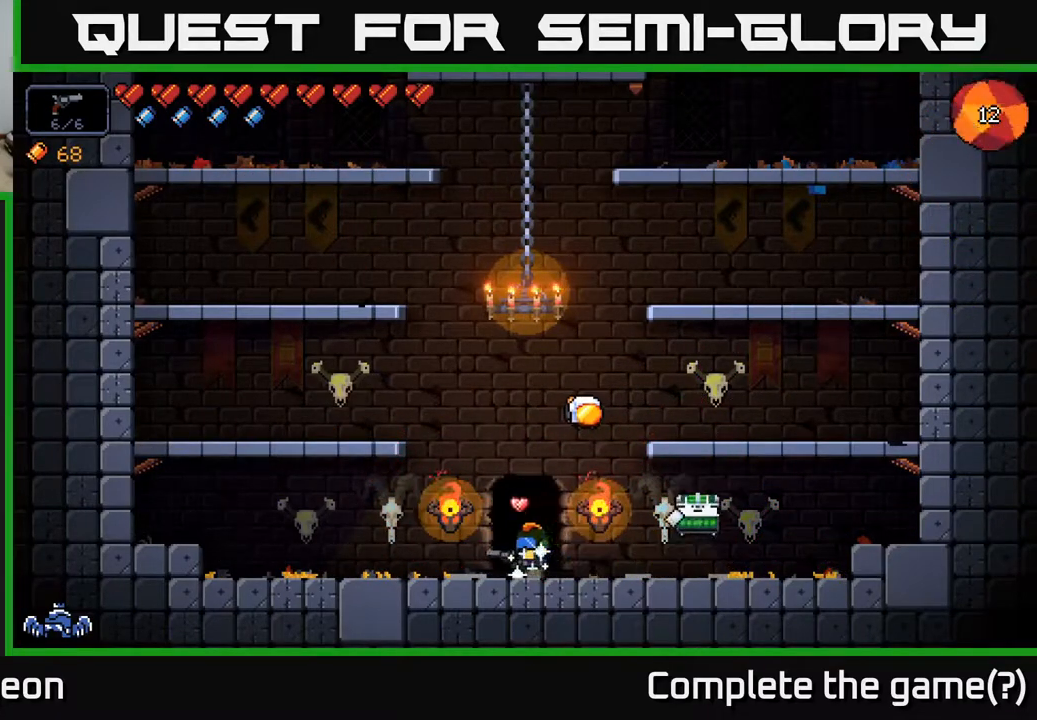
{"buttons": [], "left_stick": "right", "right_stick": "center", "events": [[17, "left_stick", "right"]]}
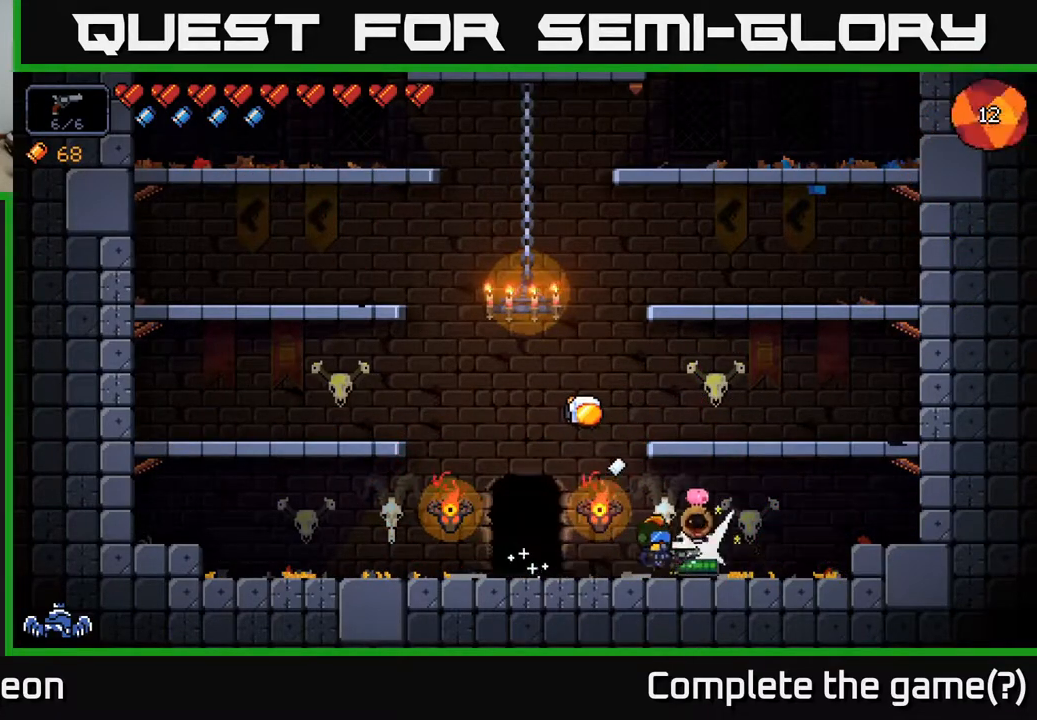
{"buttons": [], "left_stick": "right", "right_stick": "center", "events": [[200, "left_stick", "center"], [367, "left_stick", "right"]]}
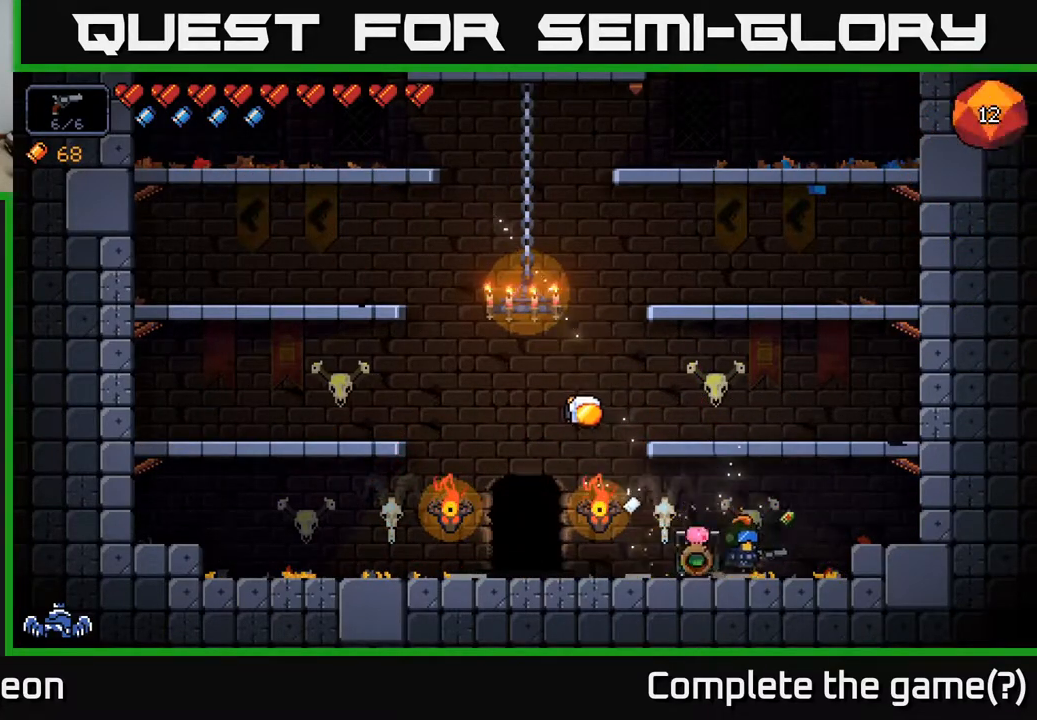
{"buttons": [], "left_stick": "center", "right_stick": "center", "events": [[50, "left_stick", "center"], [100, "left_stick", "left"], [317, "left_stick", "center"]]}
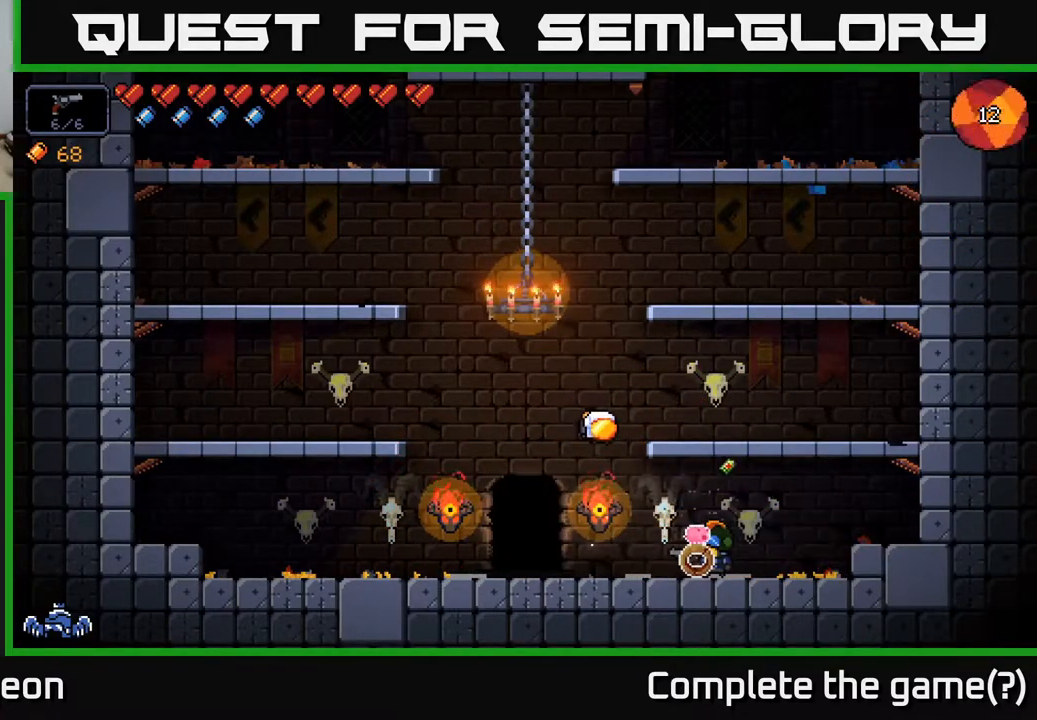
{"buttons": [], "left_stick": "center", "right_stick": "center", "events": [[267, "left_stick", "right"], [467, "left_stick", "center"]]}
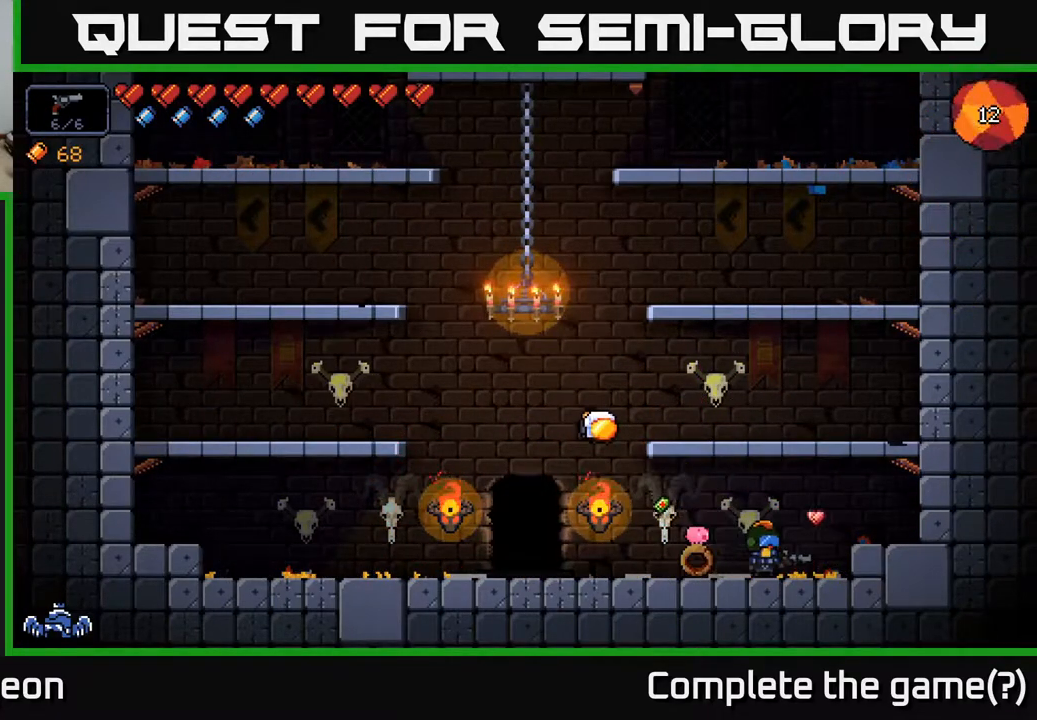
{"buttons": [], "left_stick": "center", "right_stick": "center", "events": [[17, "left_stick", "left"], [200, "left_stick", "center"], [300, "X", "down"], [383, "X", "up"]]}
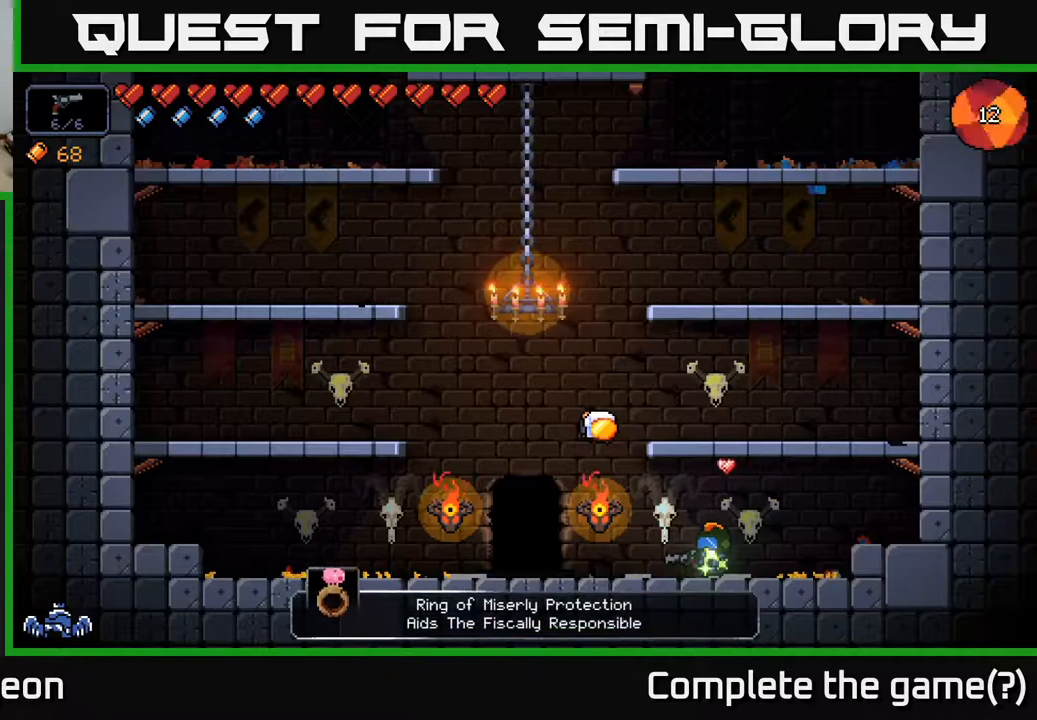
{"buttons": [], "left_stick": "left", "right_stick": "center", "events": [[83, "left_stick", "left"]]}
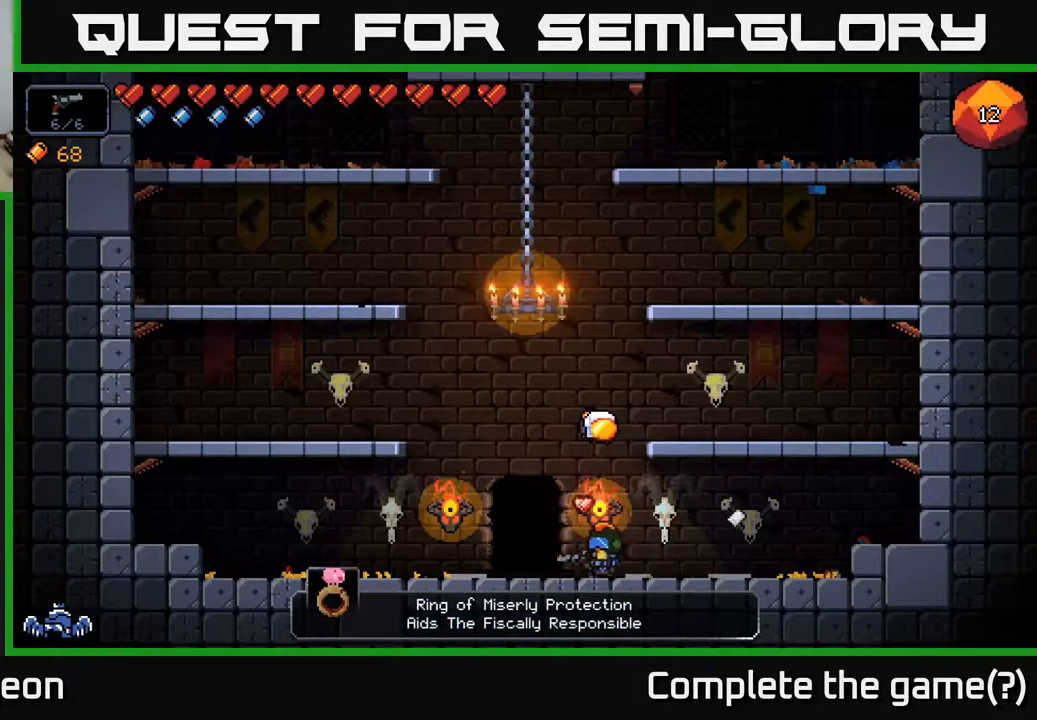
{"buttons": [], "left_stick": "center", "right_stick": "center", "events": [[233, "left_stick", "center"]]}
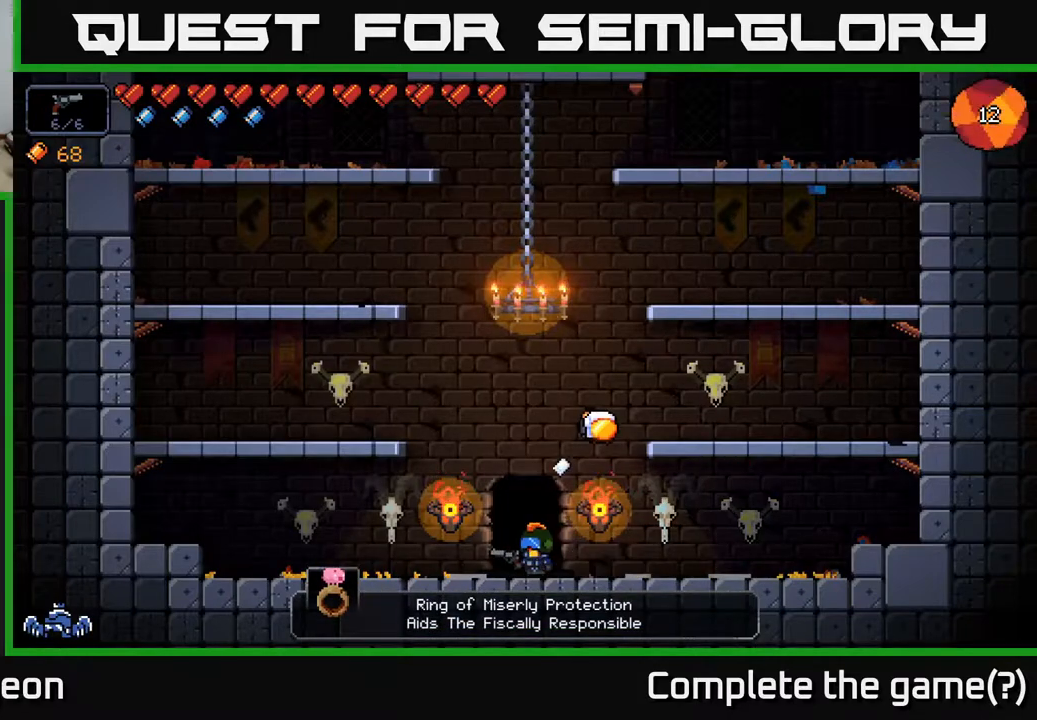
{"buttons": [], "left_stick": "center", "right_stick": "center", "events": []}
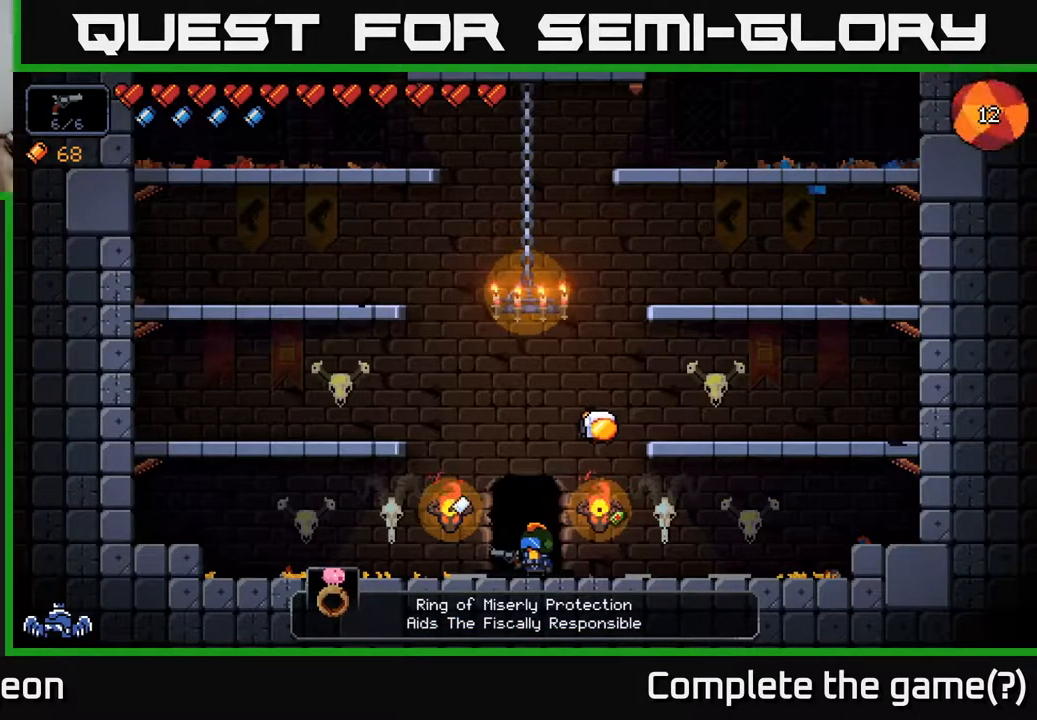
{"buttons": [], "left_stick": "center", "right_stick": "center", "events": [[33, "X", "down"], [183, "X", "up"]]}
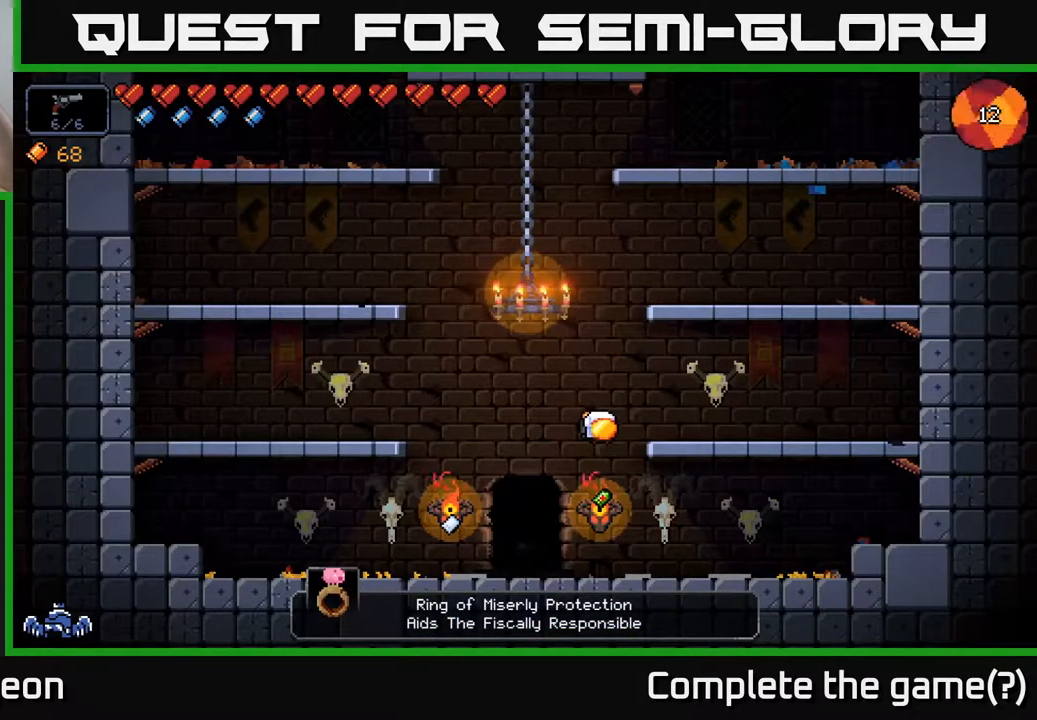
{"buttons": [], "left_stick": "center", "right_stick": "center", "events": []}
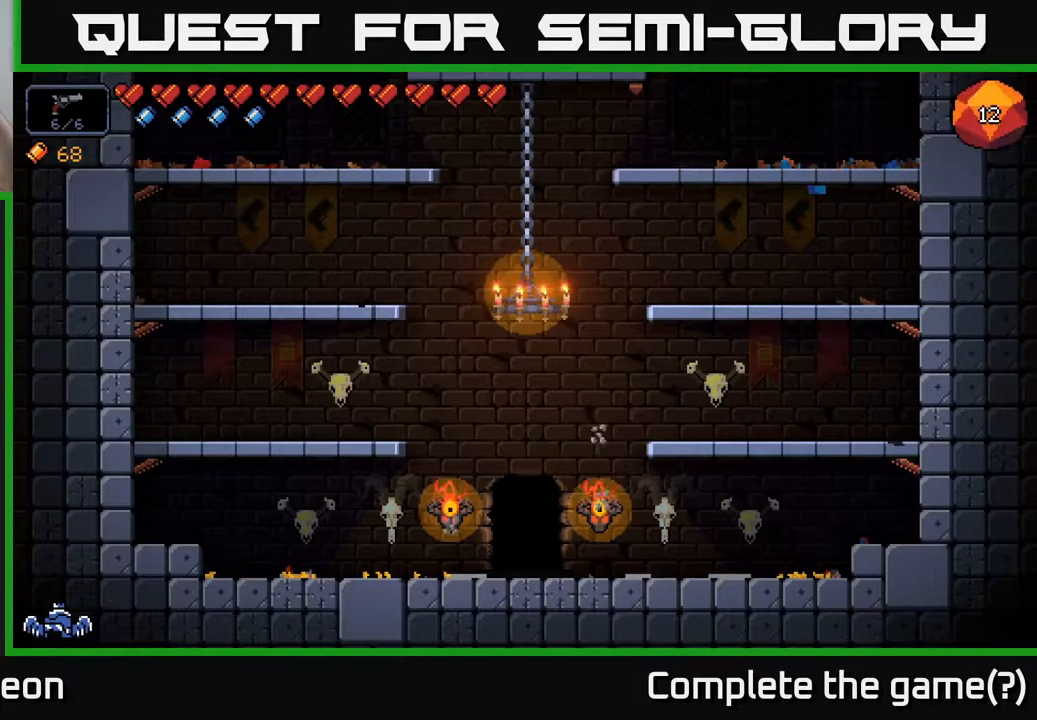
{"buttons": [], "left_stick": "center", "right_stick": "center", "events": []}
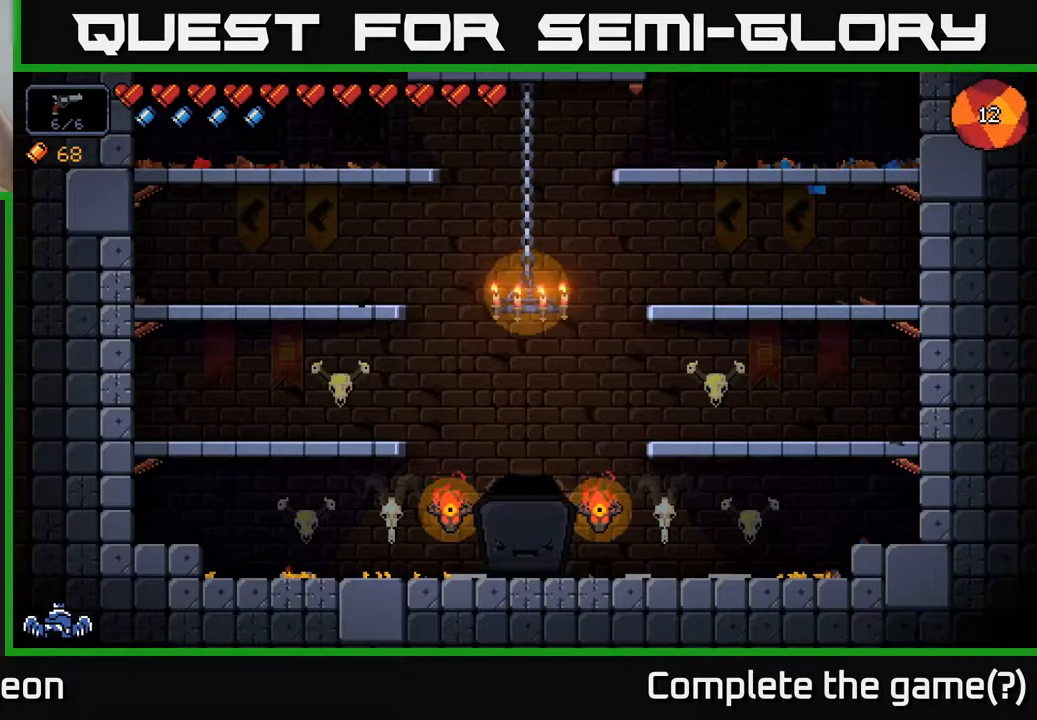
{"buttons": [], "left_stick": "center", "right_stick": "center", "events": []}
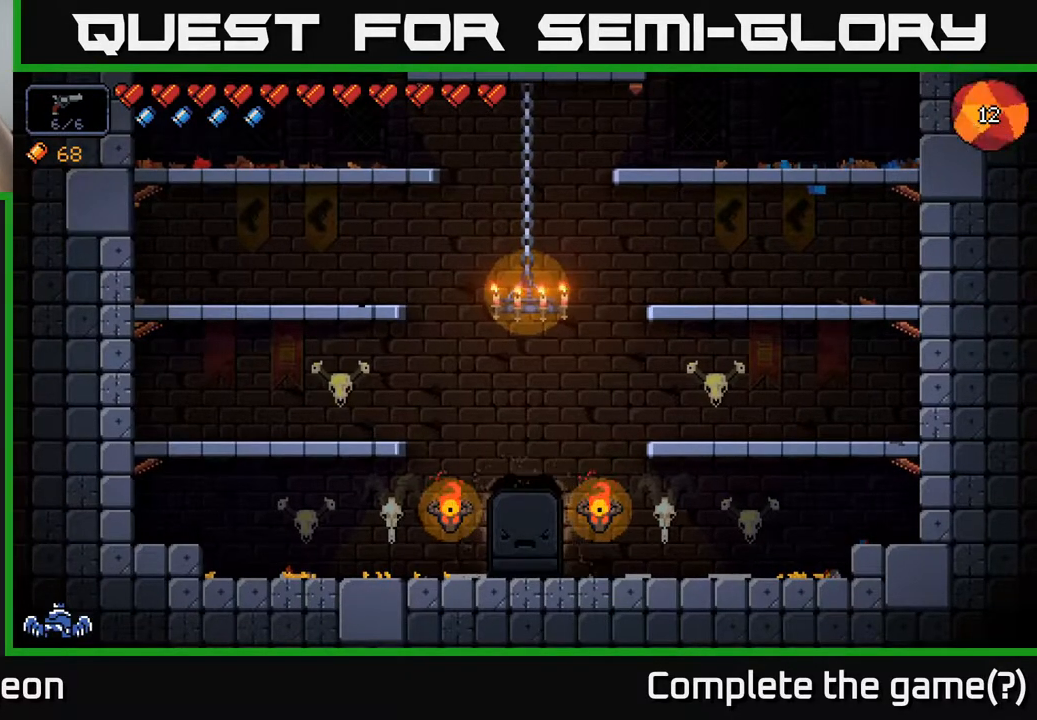
{"buttons": [], "left_stick": "center", "right_stick": "center", "events": []}
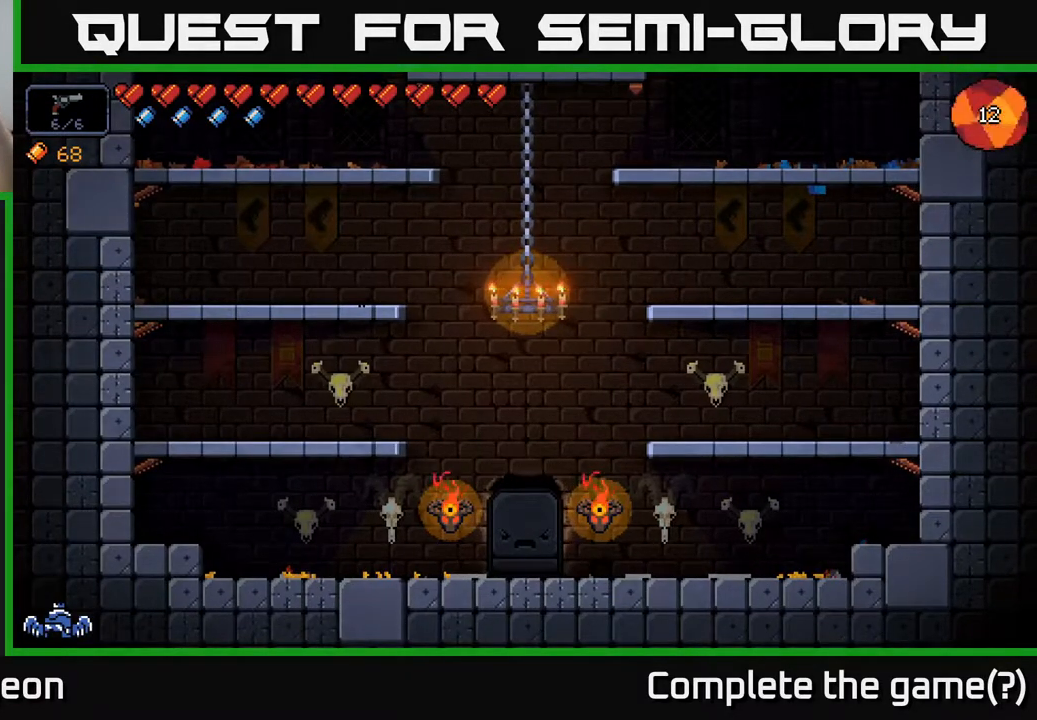
{"buttons": [], "left_stick": "center", "right_stick": "center", "events": []}
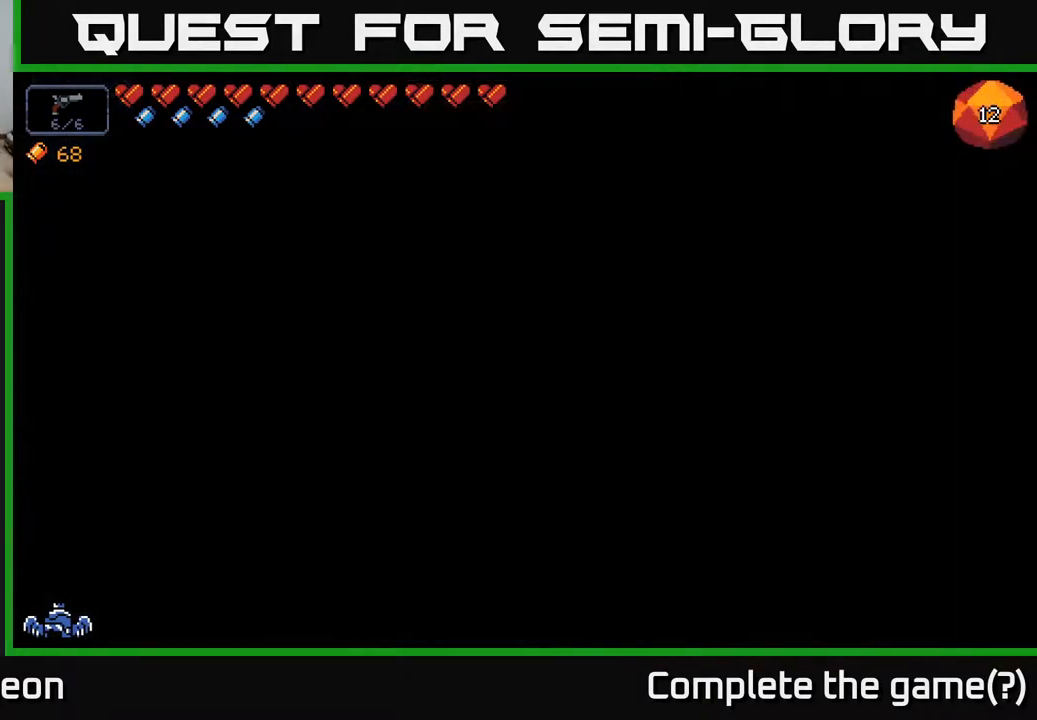
{"buttons": [], "left_stick": "center", "right_stick": "center", "events": []}
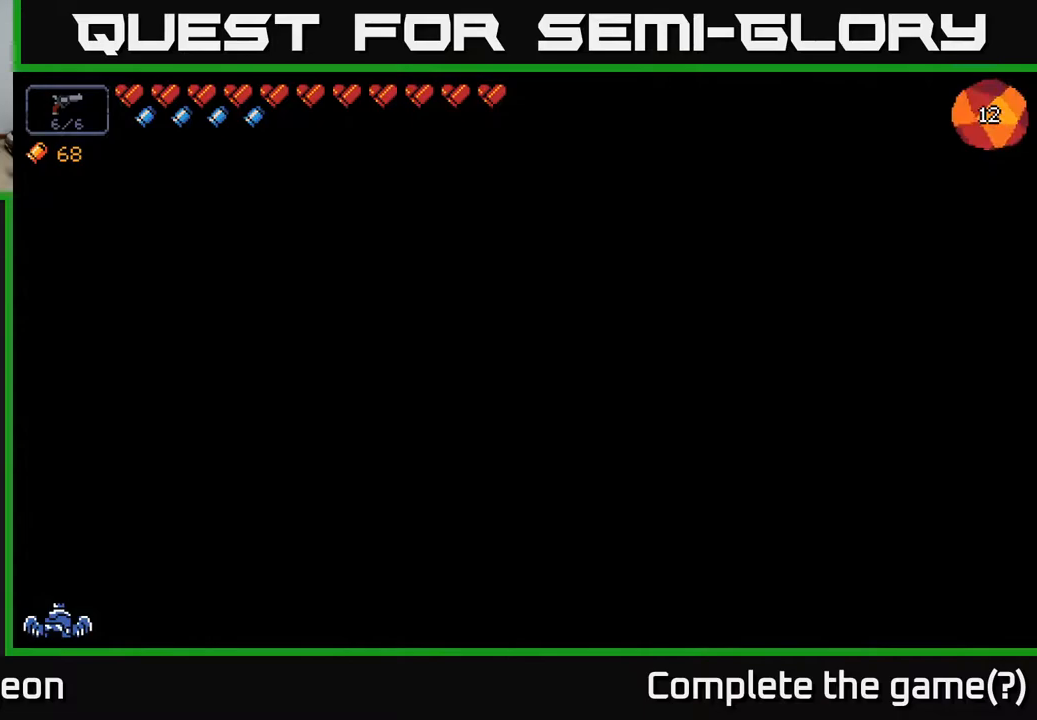
{"buttons": [], "left_stick": "center", "right_stick": "center", "events": []}